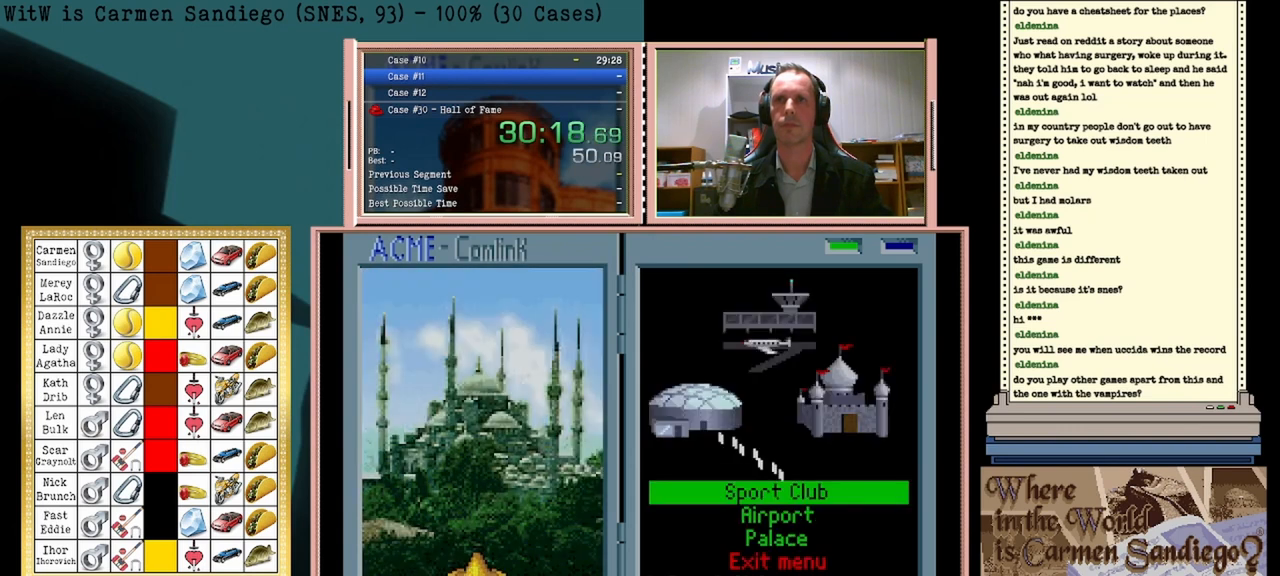
Gameplay with a controller (Nintendo layout); each line is a JSON object with the inputs held at the frame after it. "events" lists button and stick changes between this image and that frame as [ms after this image, input, new state], when the widget could be followed in between. Not read: L2 L3 R2 R3 left_stick right_stick.
{"buttons": ["A"], "events": []}
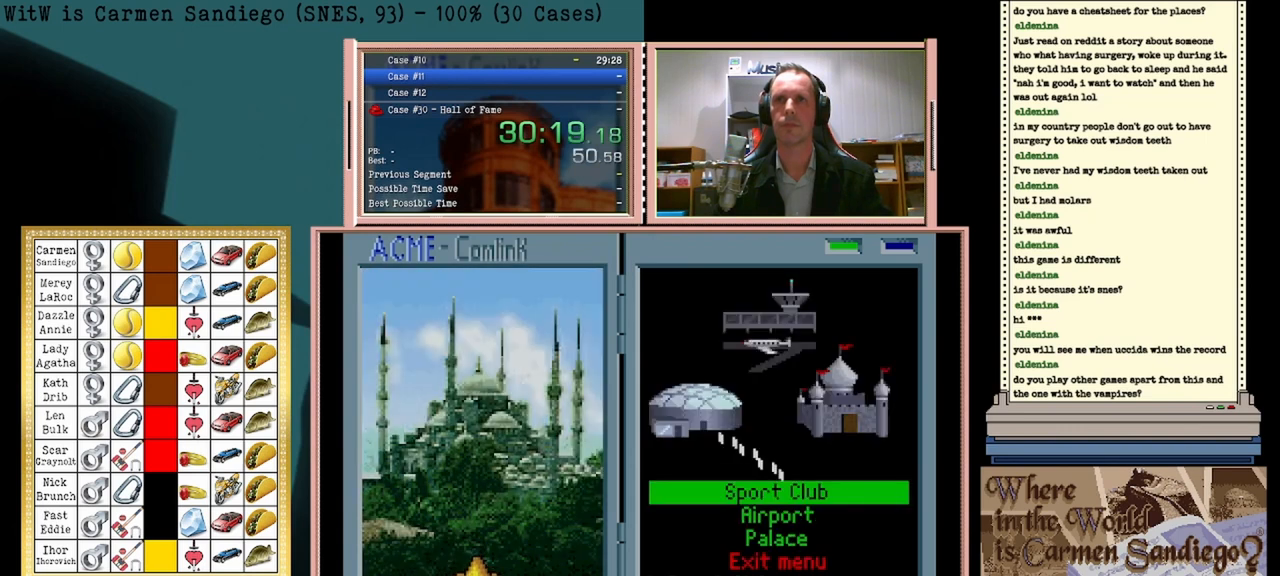
{"buttons": ["A"], "events": []}
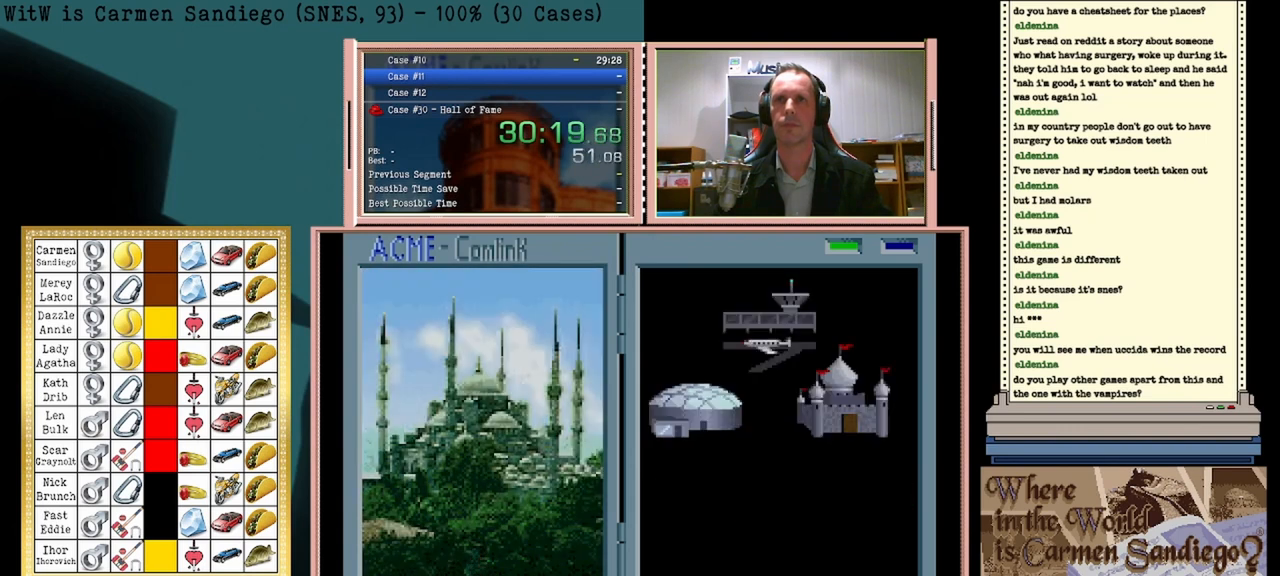
{"buttons": [], "events": [[42, "A", "up"], [208, "A", "down"], [292, "A", "up"]]}
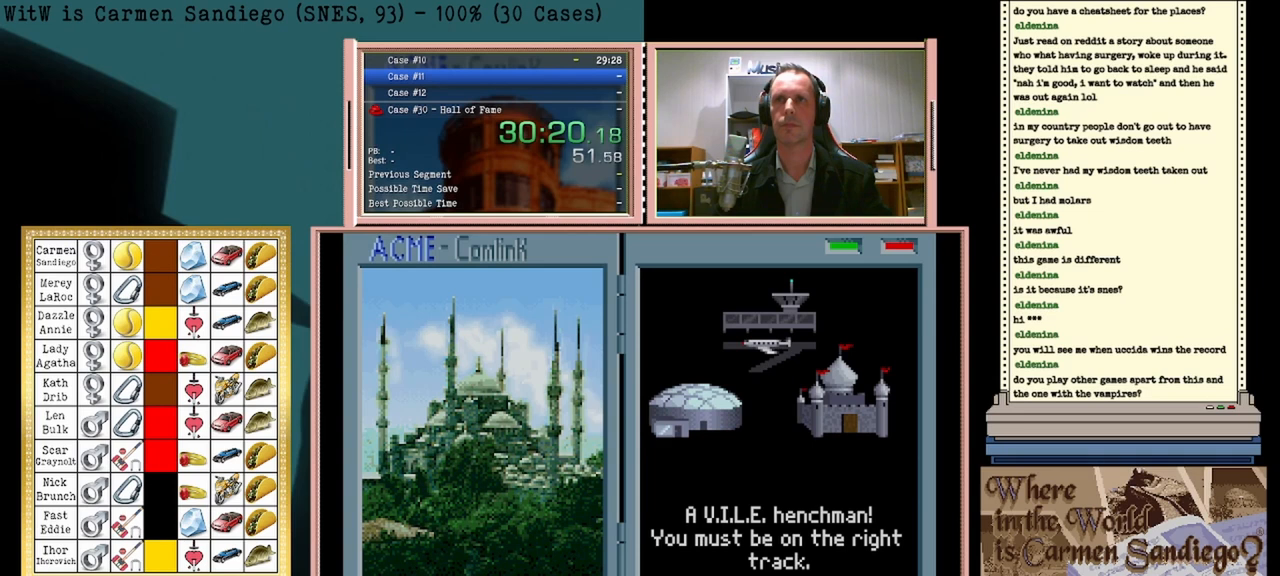
{"buttons": [], "events": [[167, "A", "down"], [250, "A", "up"]]}
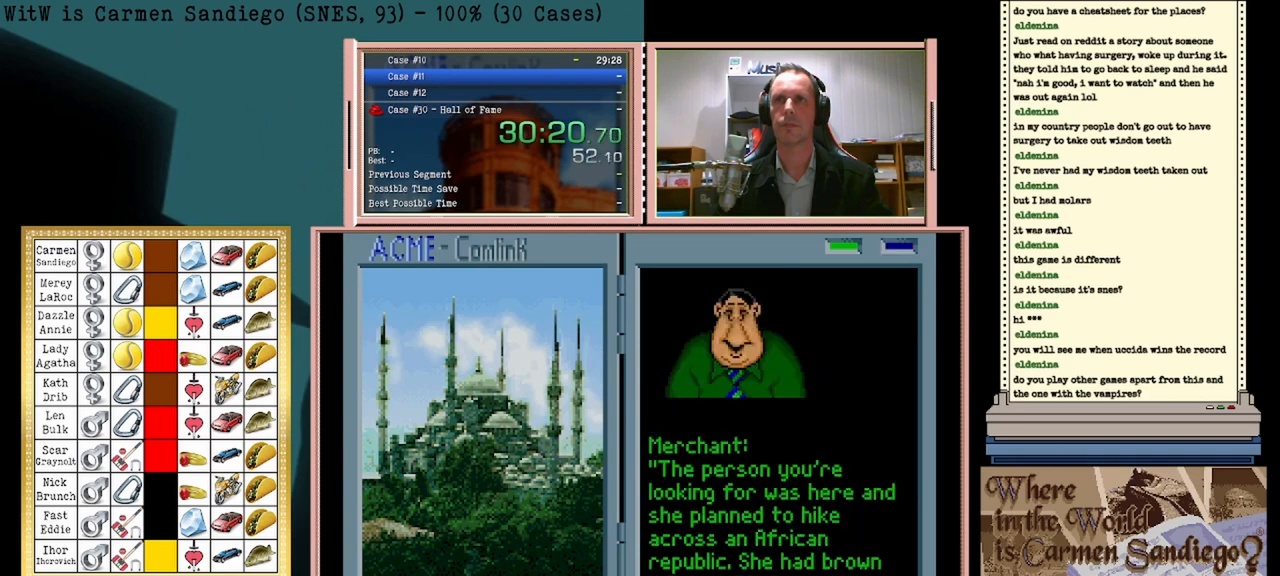
{"buttons": ["DPAD_LEFT"], "events": [[333, "DPAD_LEFT", "down"]]}
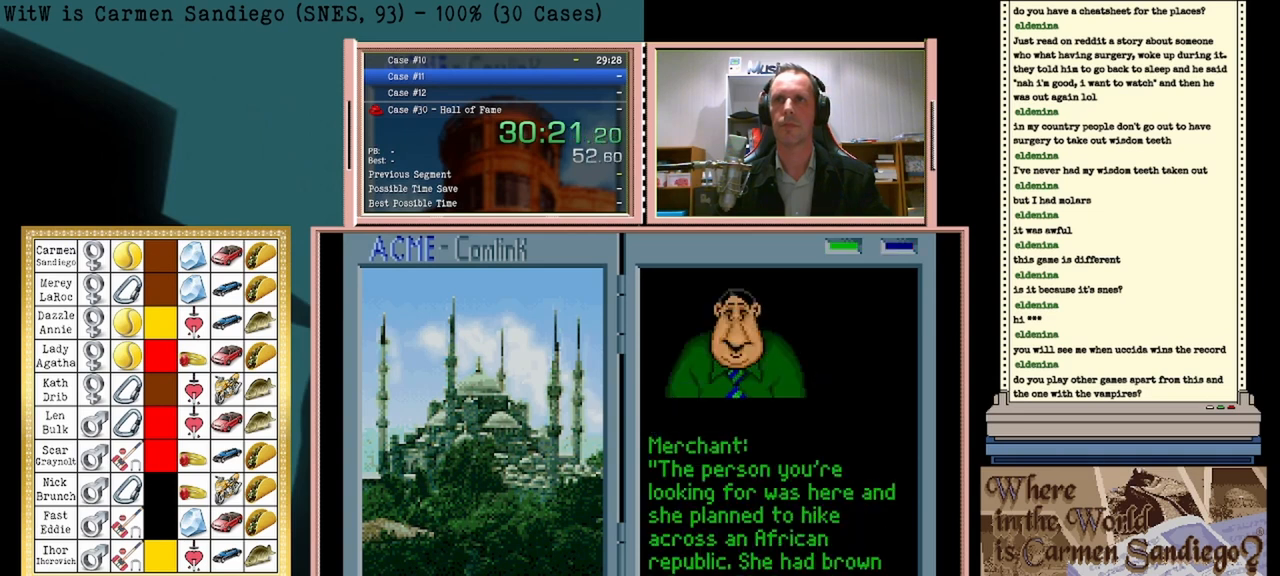
{"buttons": [], "events": [[83, "DPAD_LEFT", "up"]]}
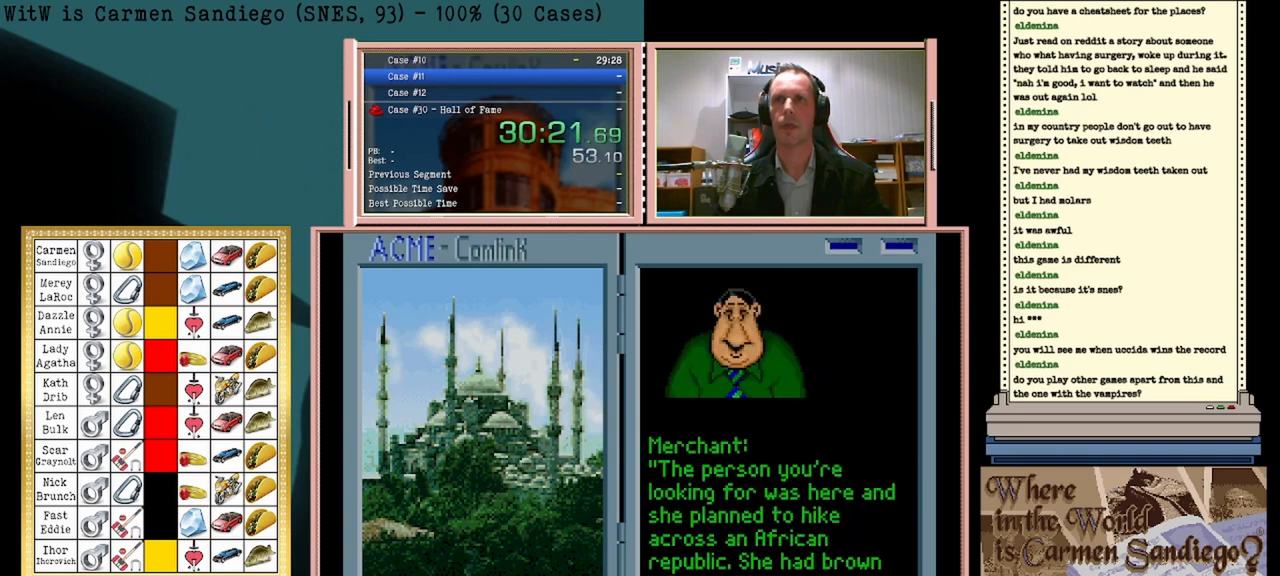
{"buttons": ["A"], "events": [[500, "A", "down"]]}
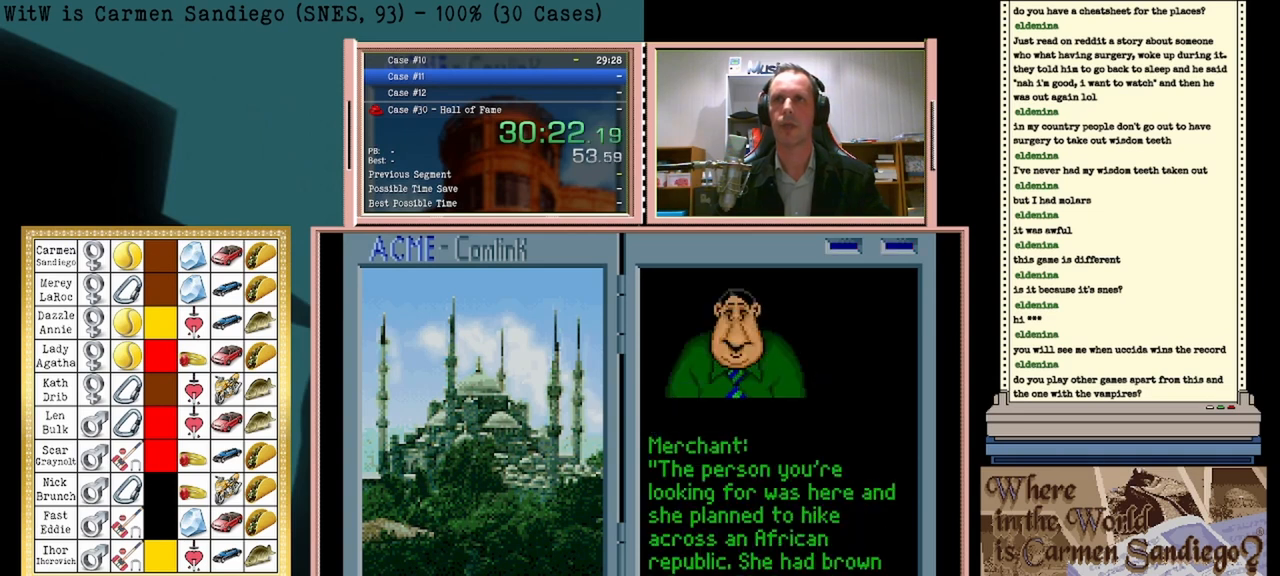
{"buttons": [], "events": [[167, "A", "up"]]}
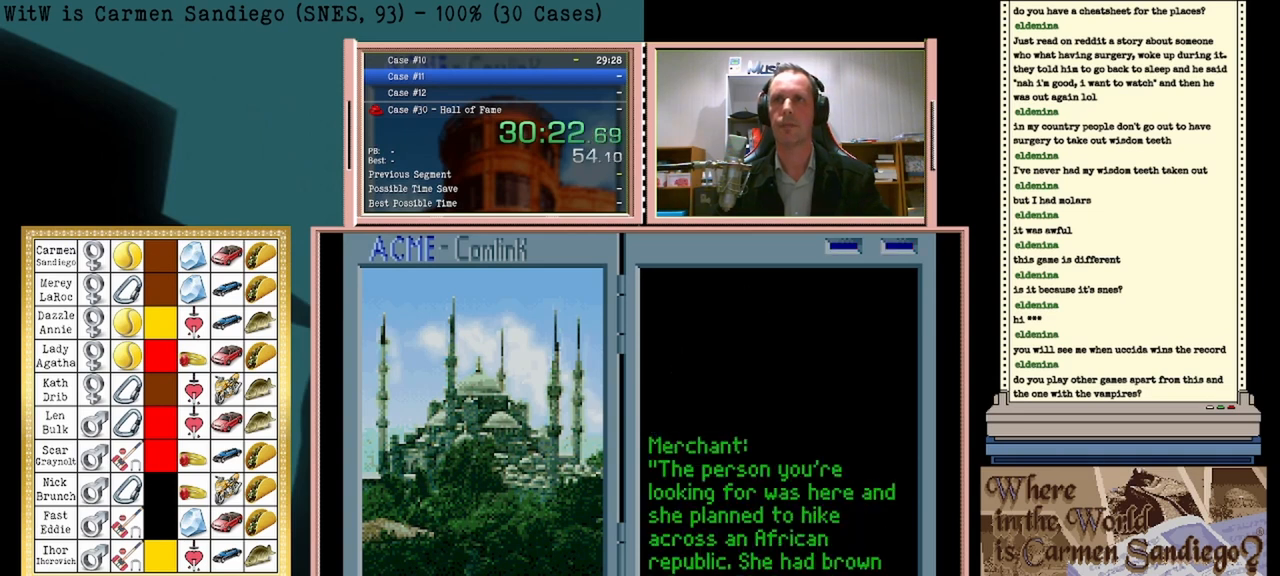
{"buttons": [], "events": []}
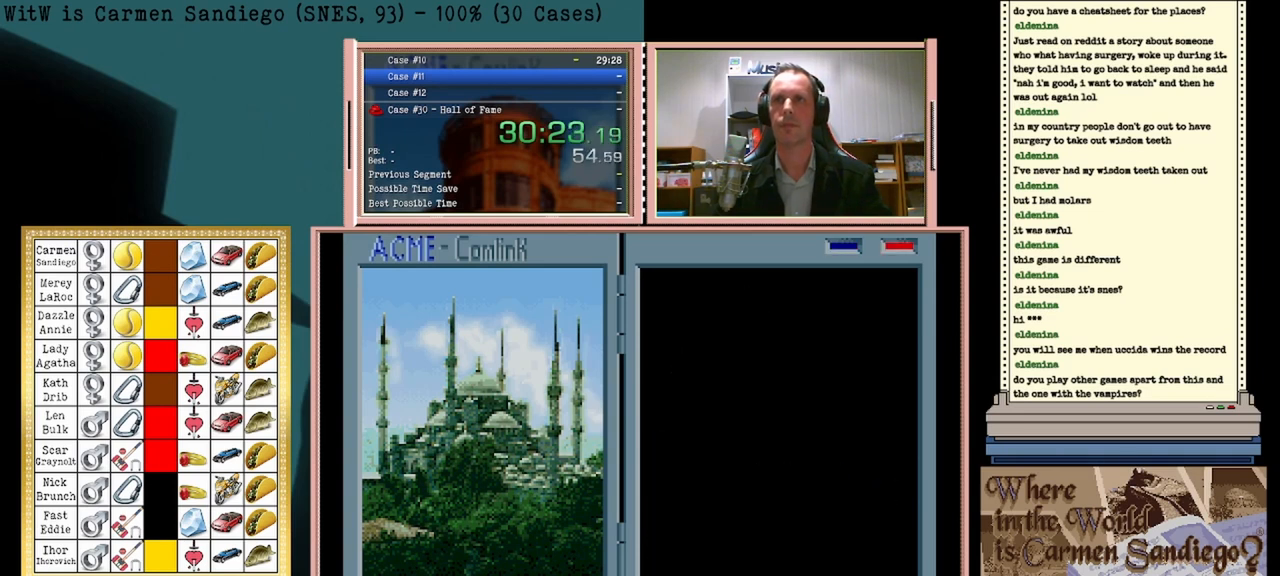
{"buttons": [], "events": []}
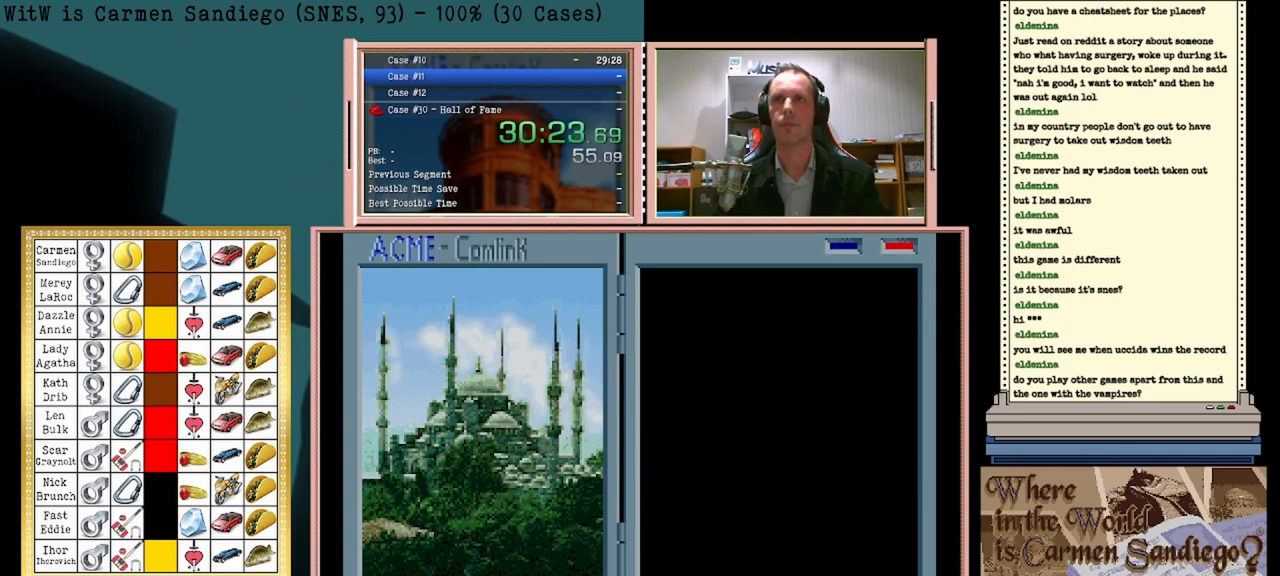
{"buttons": [], "events": []}
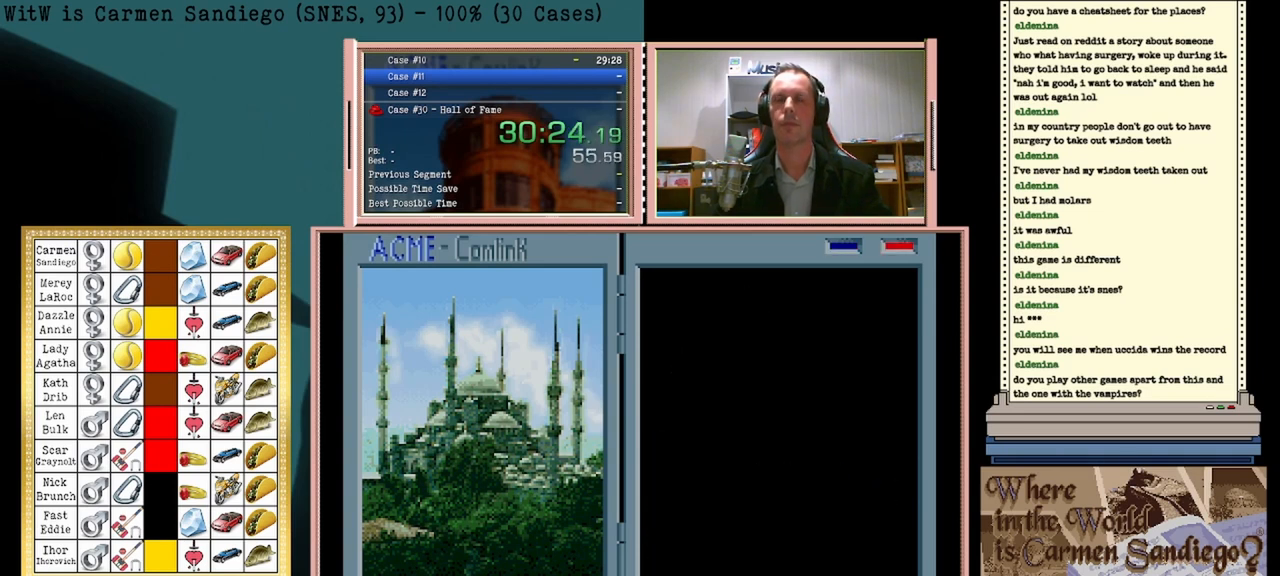
{"buttons": [], "events": []}
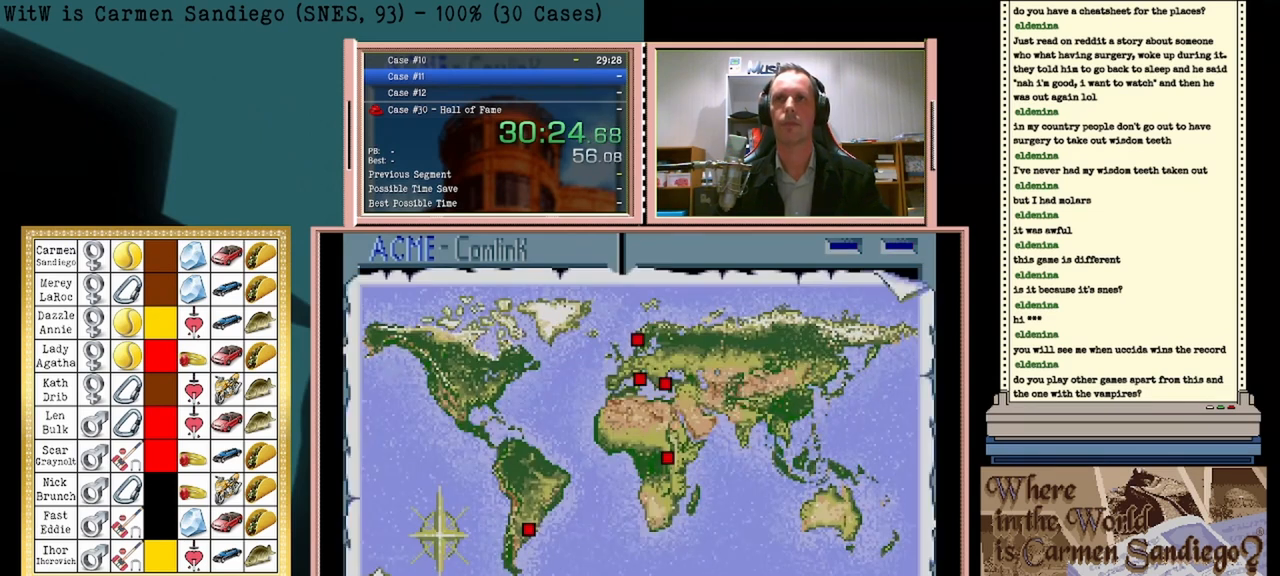
{"buttons": [], "events": []}
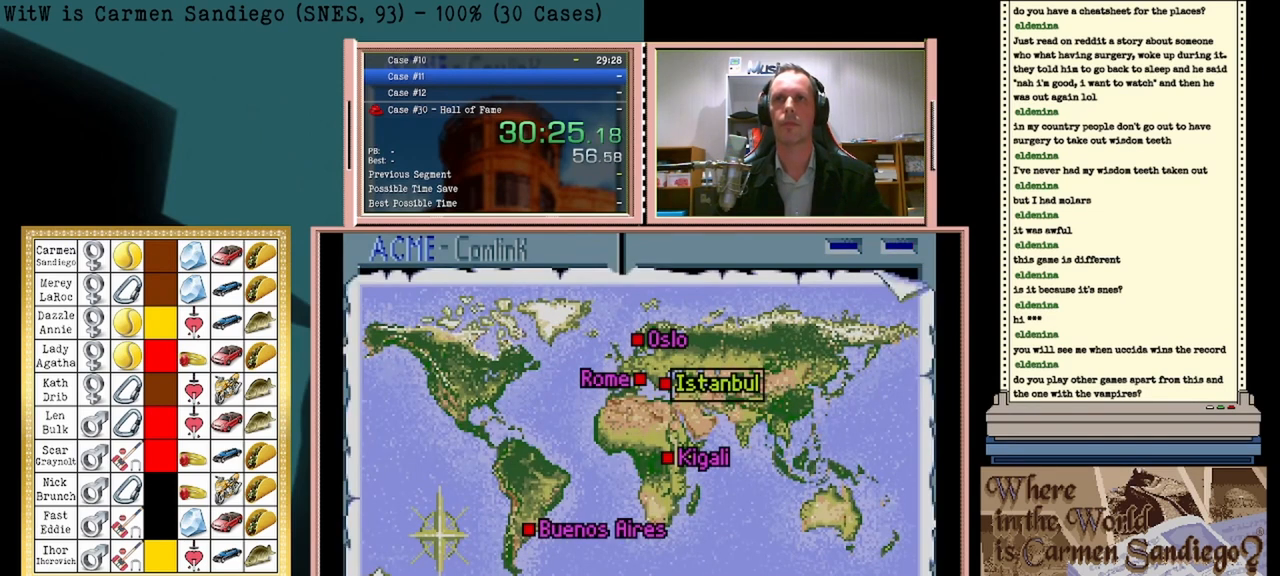
{"buttons": [], "events": [[208, "DPAD_DOWN", "down"], [375, "DPAD_DOWN", "up"]]}
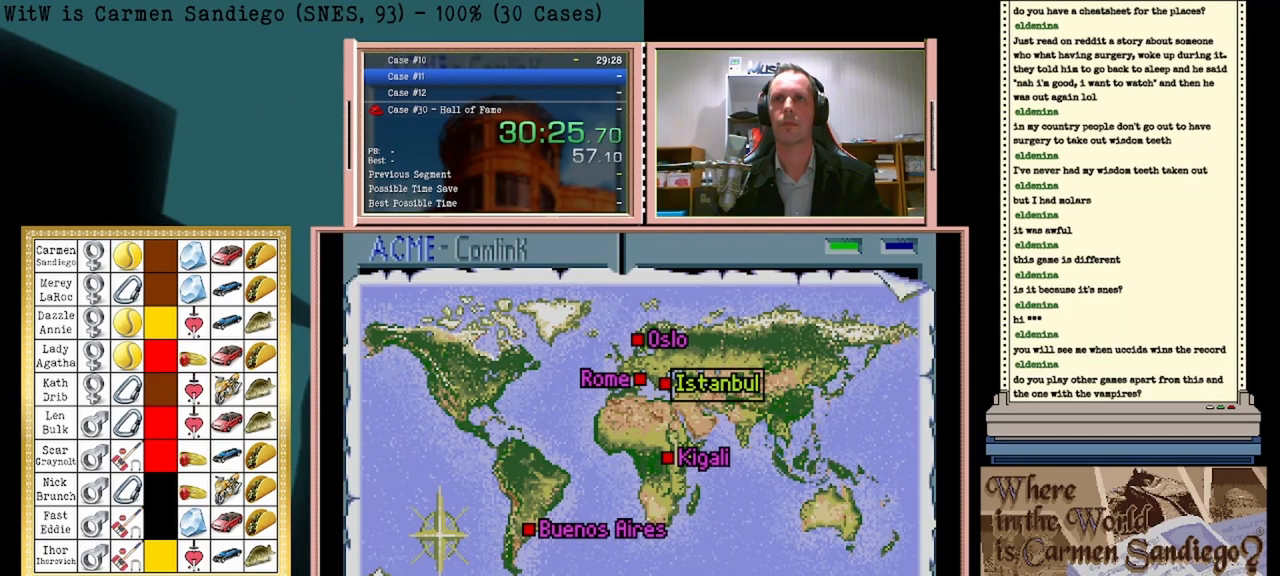
{"buttons": ["A"], "events": [[500, "A", "down"]]}
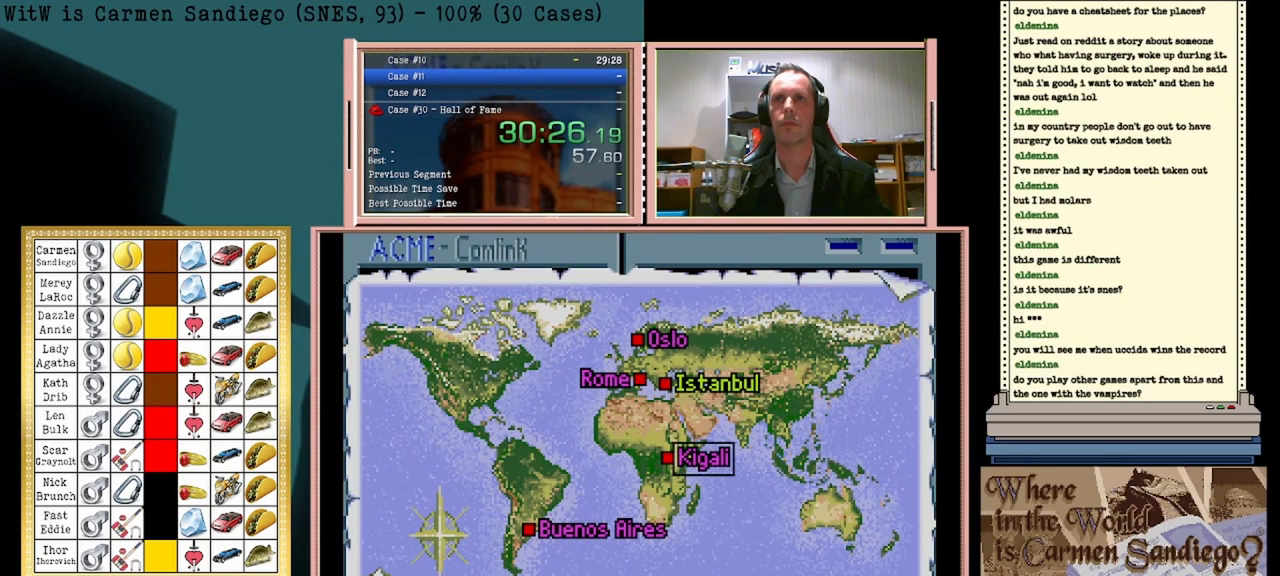
{"buttons": ["A"], "events": []}
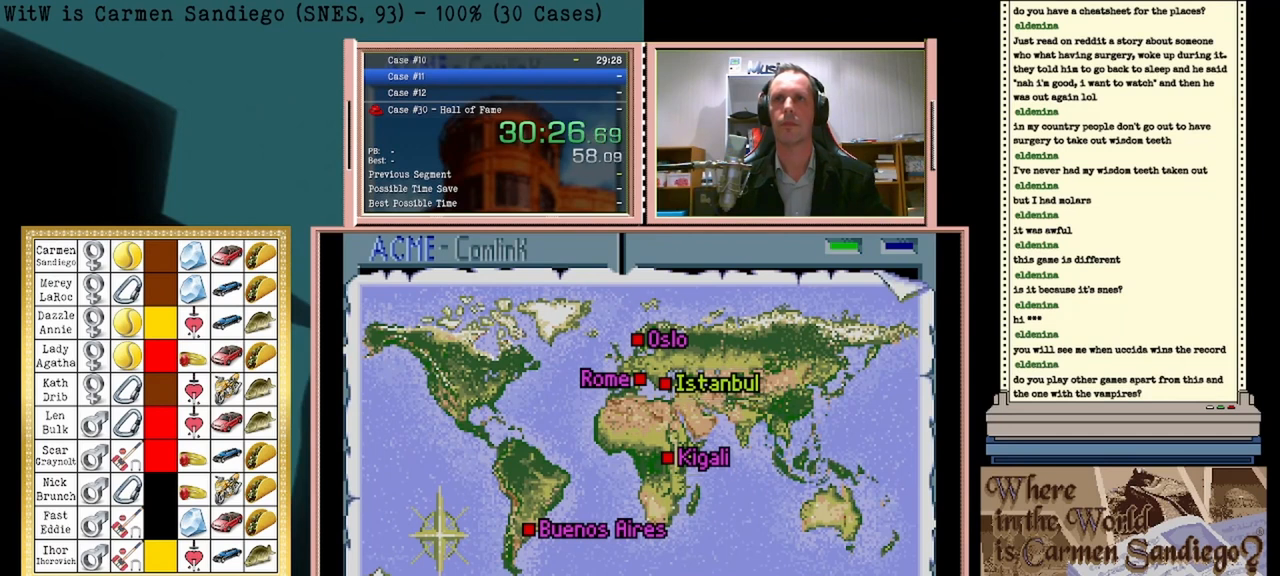
{"buttons": [], "events": [[250, "A", "up"]]}
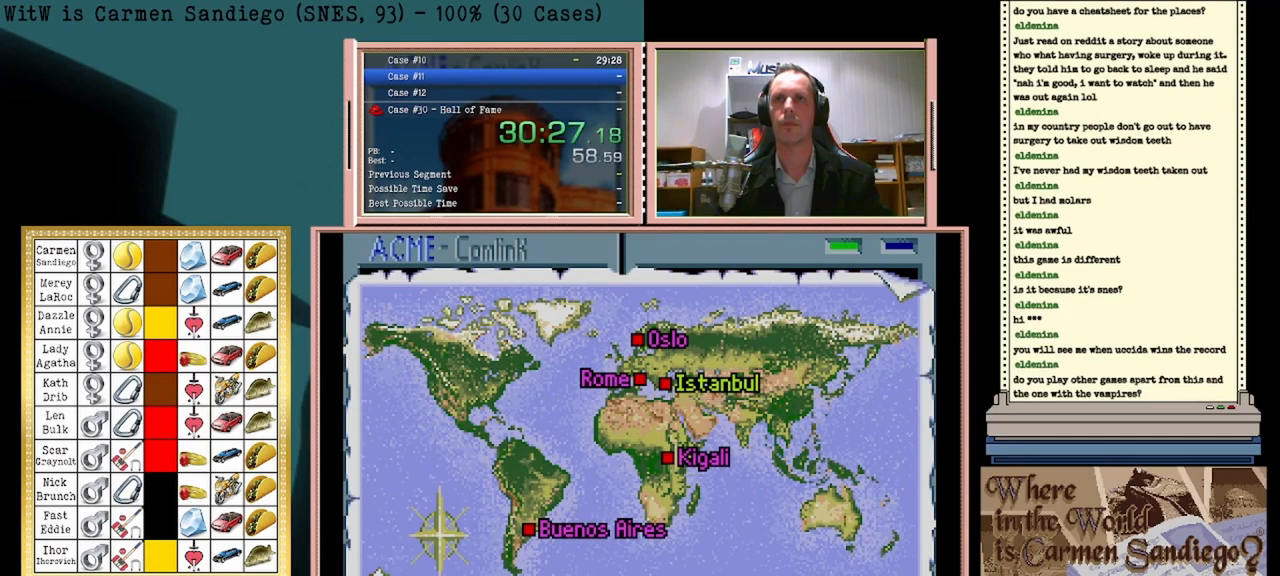
{"buttons": [], "events": []}
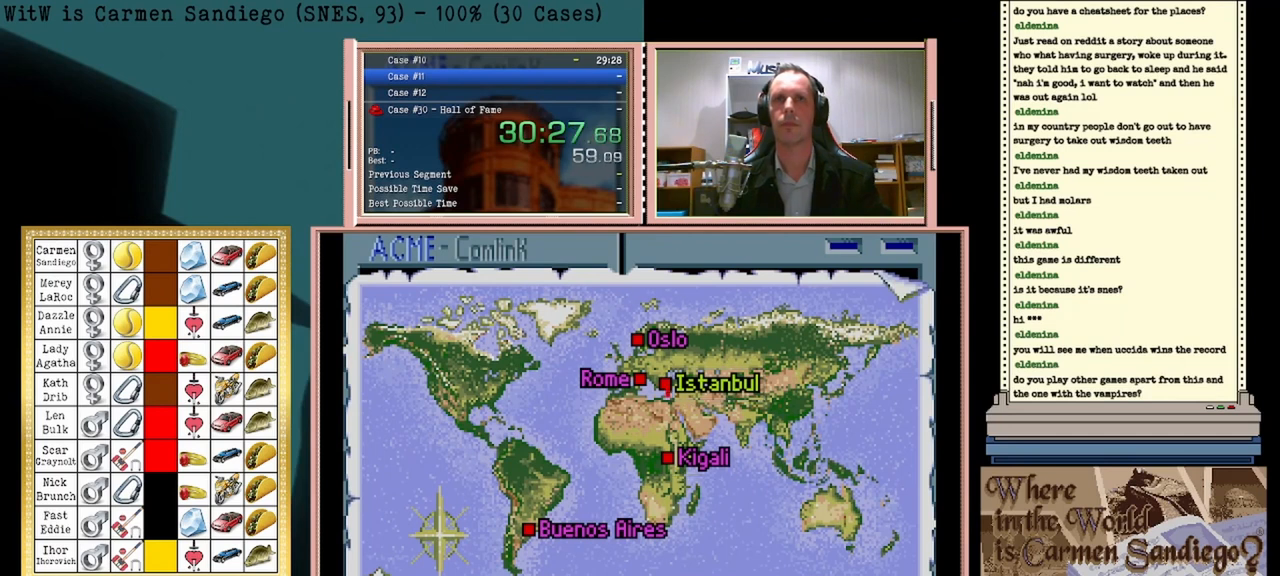
{"buttons": [], "events": []}
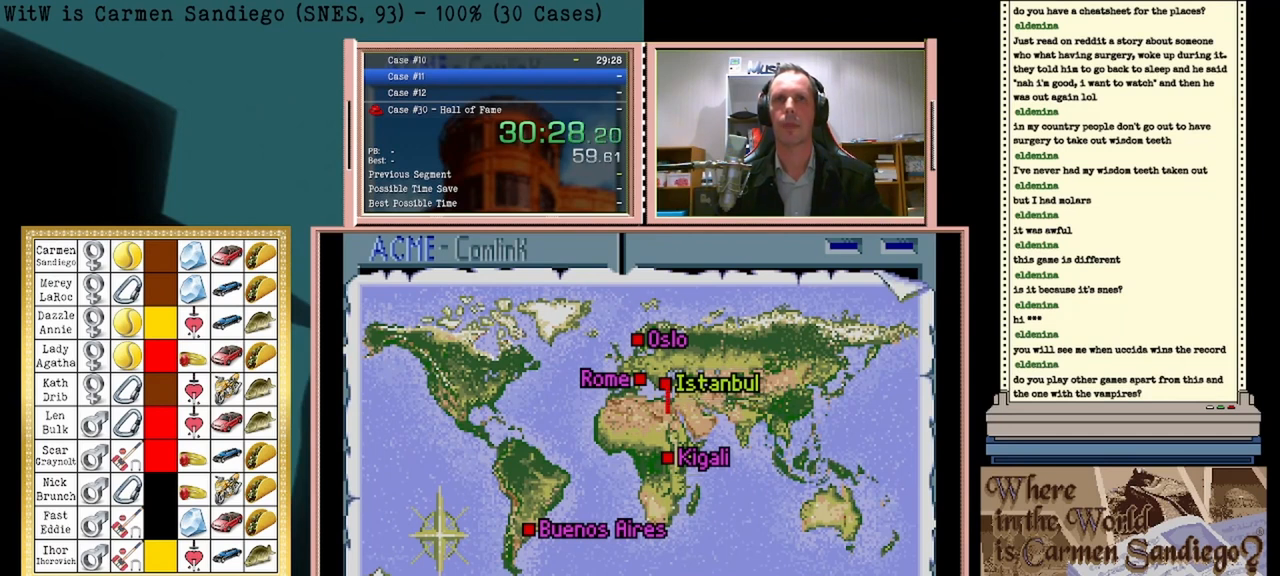
{"buttons": ["A"], "events": [[500, "A", "down"]]}
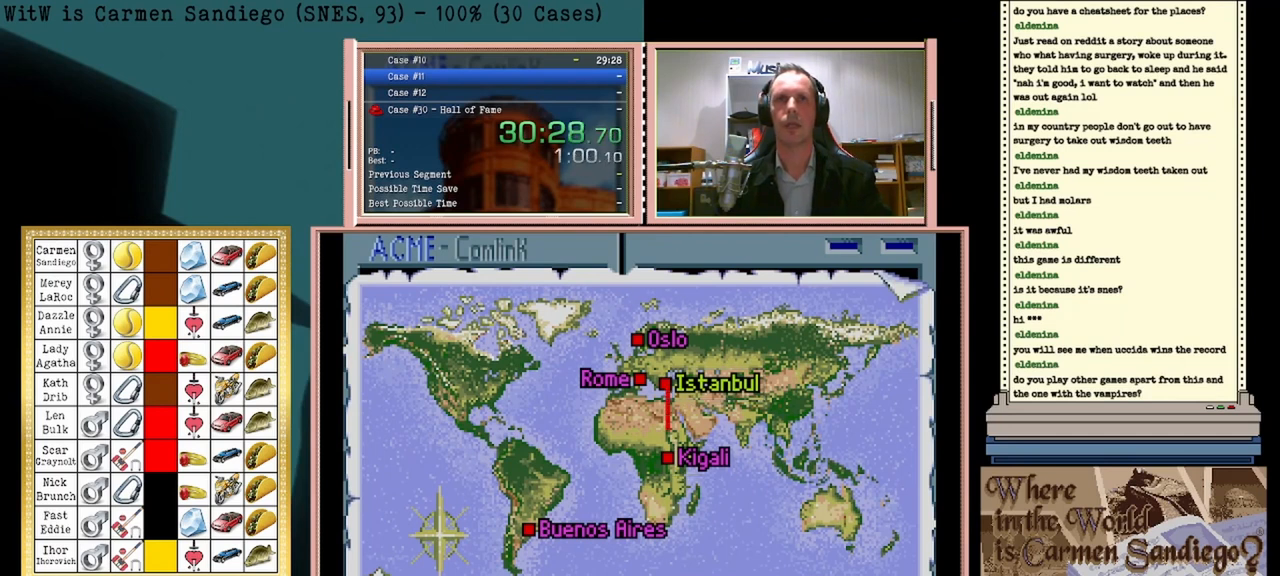
{"buttons": ["A"], "events": []}
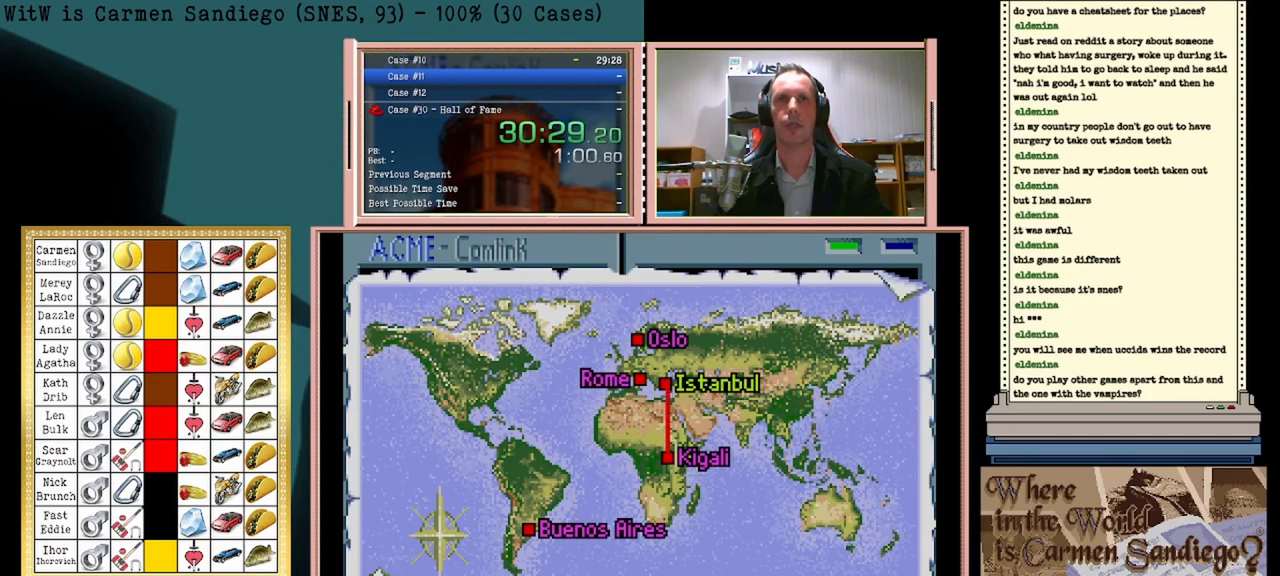
{"buttons": ["A"], "events": []}
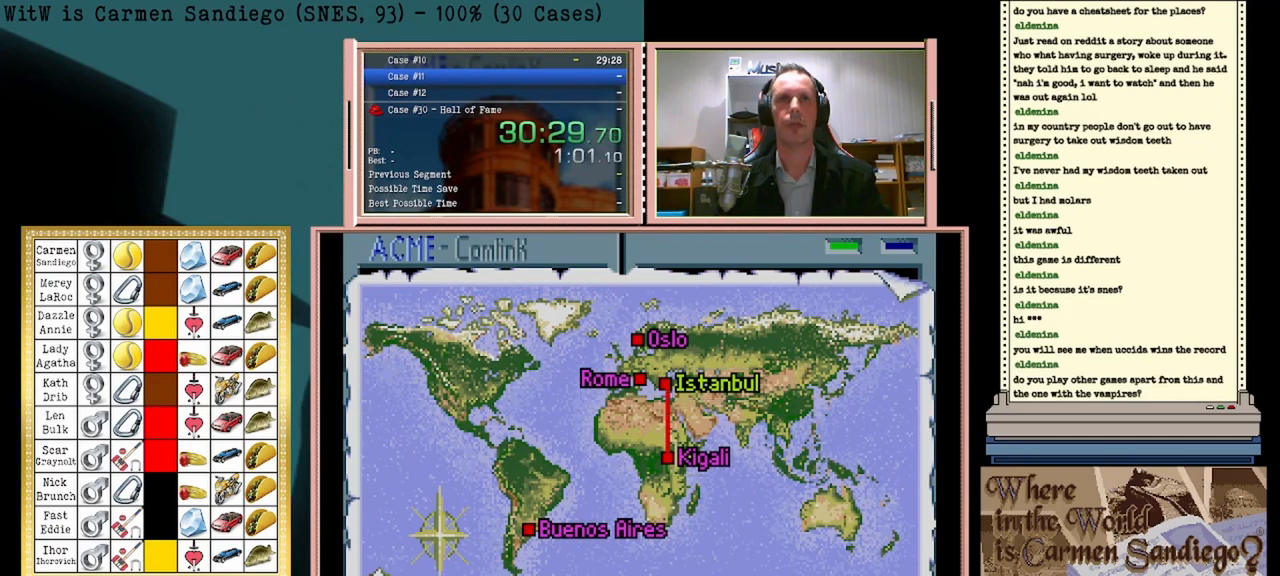
{"buttons": ["A"], "events": []}
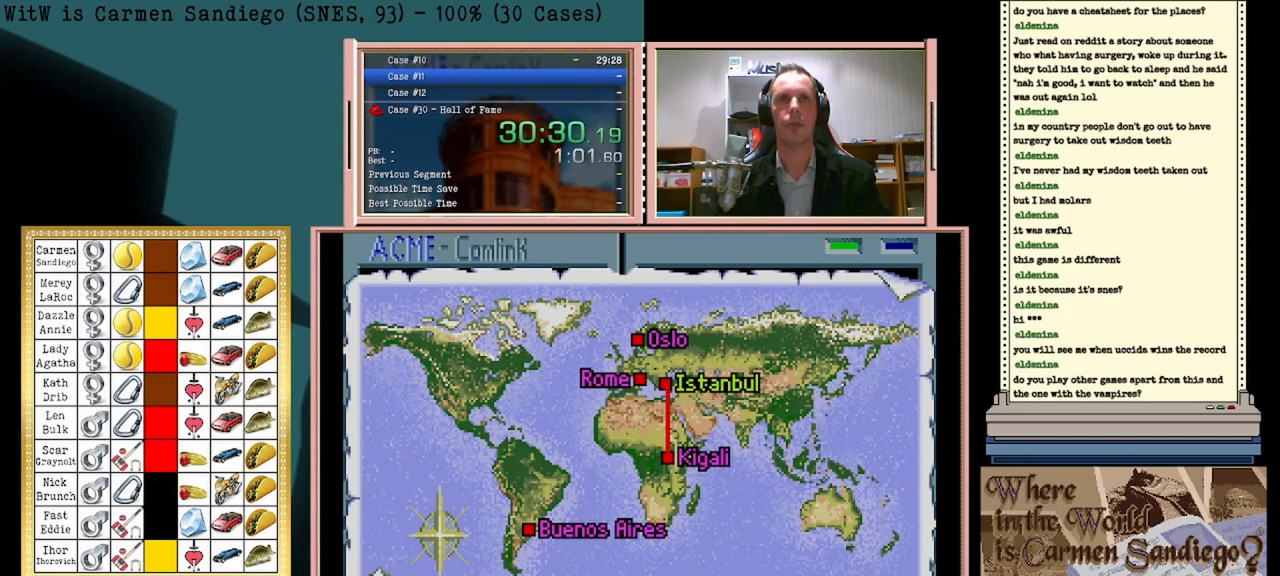
{"buttons": ["A"], "events": [[83, "A", "up"], [208, "A", "down"]]}
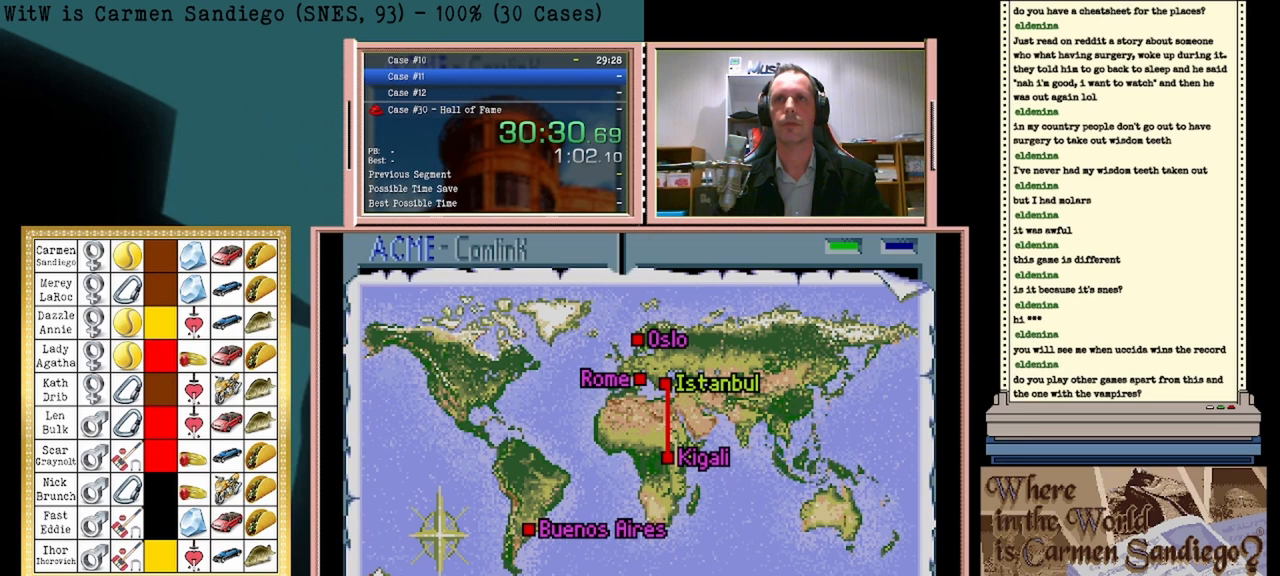
{"buttons": ["A"], "events": []}
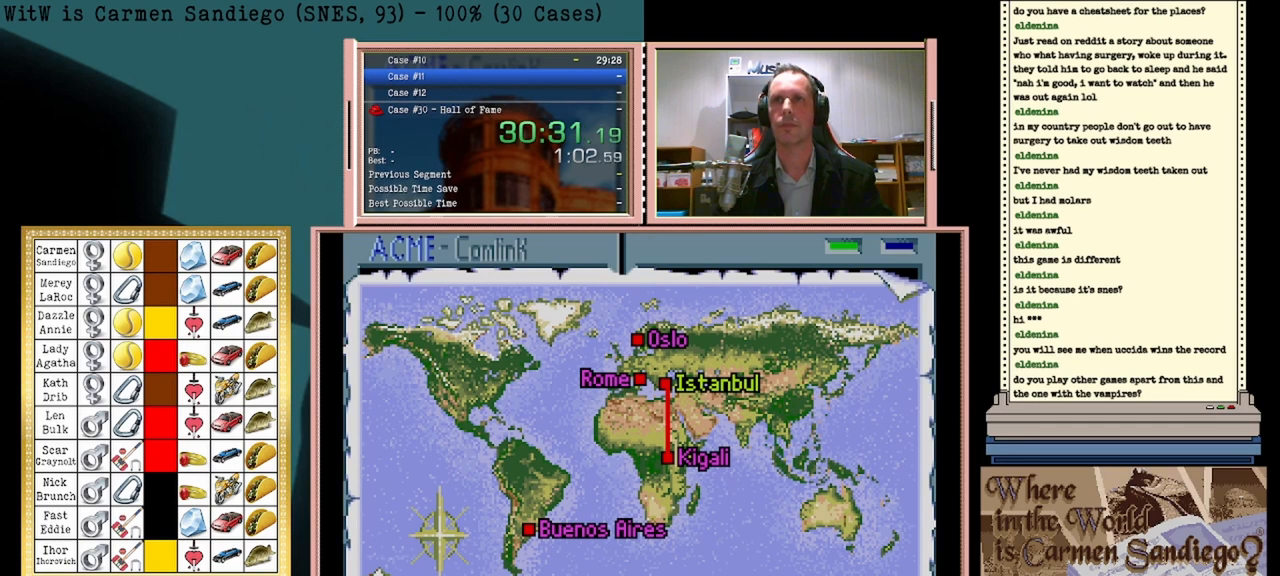
{"buttons": [], "events": [[375, "A", "up"]]}
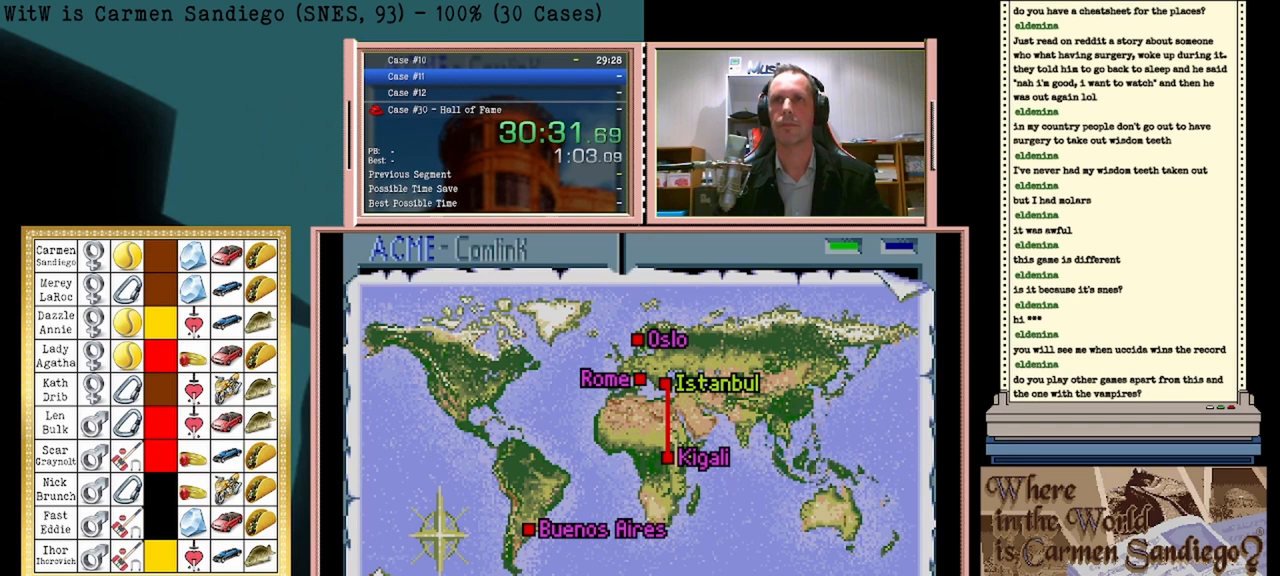
{"buttons": [], "events": [[167, "A", "down"], [292, "A", "up"], [375, "A", "down"], [500, "A", "up"]]}
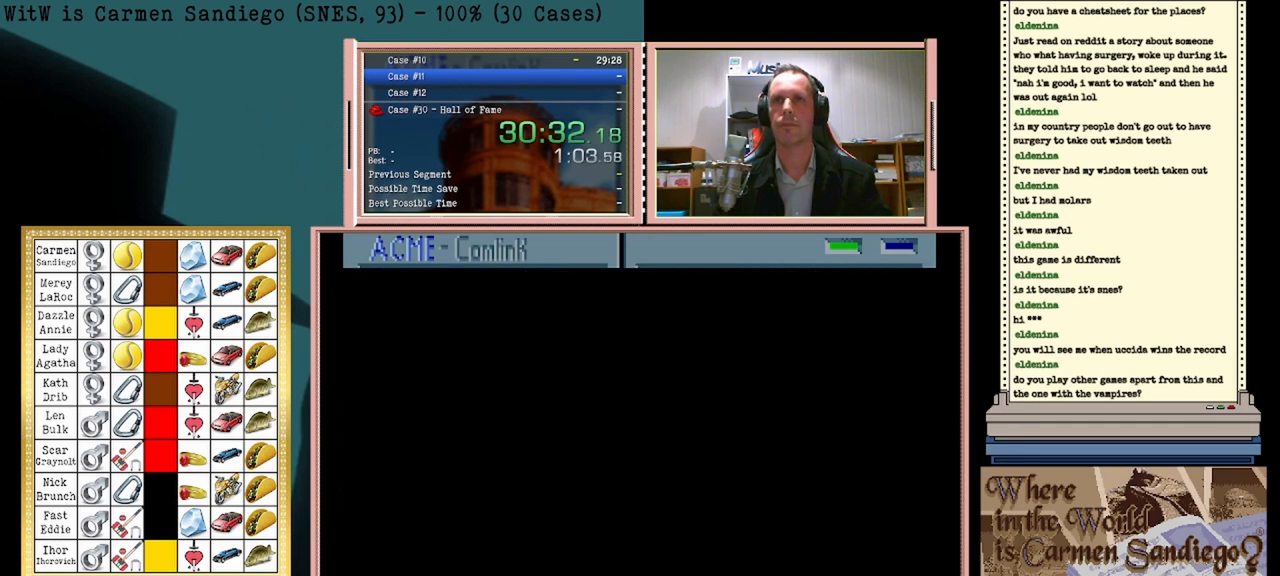
{"buttons": [], "events": []}